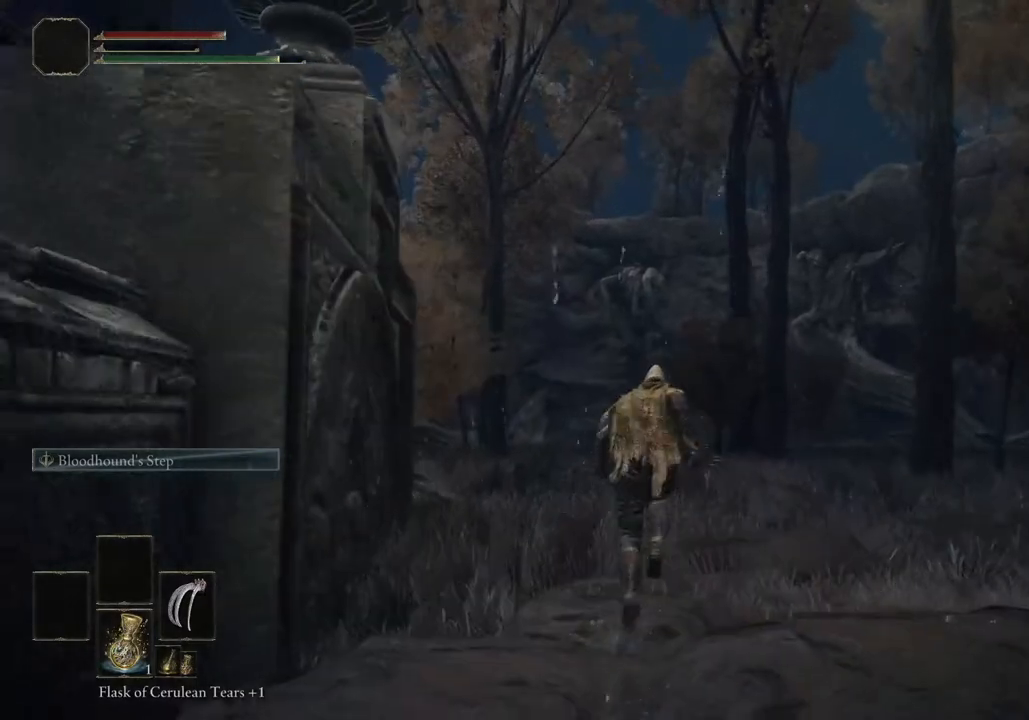
Gameplay with a controller (PlayStation layout); each line is a JSON object with the inputs held at the frame after it. "events" lists button and stick changes between this image and that frame as [ms after this image, input, new state], when the widget could be followed in between.
{"buttons": ["CIRCLE"], "left_stick": "up", "right_stick": "center", "events": []}
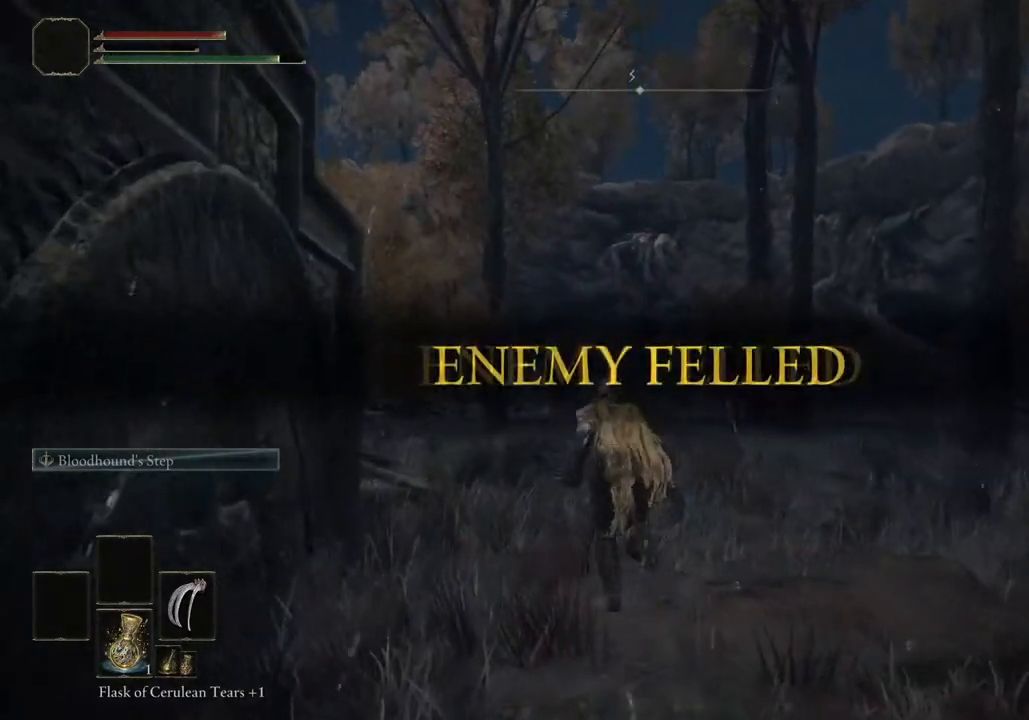
{"buttons": ["CIRCLE"], "left_stick": "up", "right_stick": "center", "events": []}
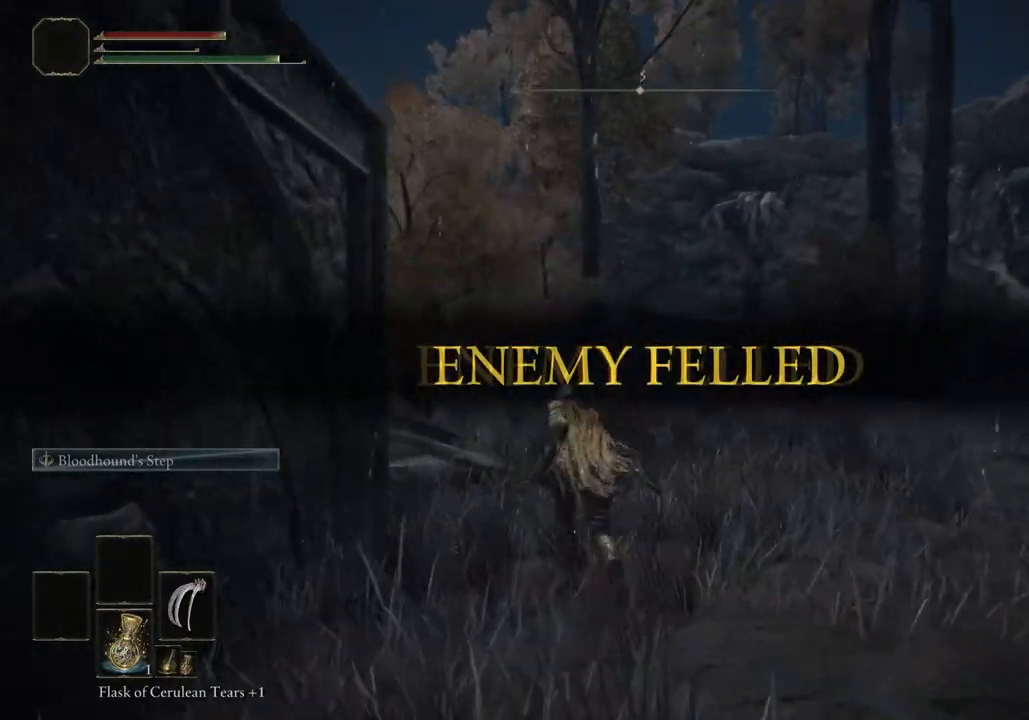
{"buttons": ["CIRCLE"], "left_stick": "up", "right_stick": "center", "events": []}
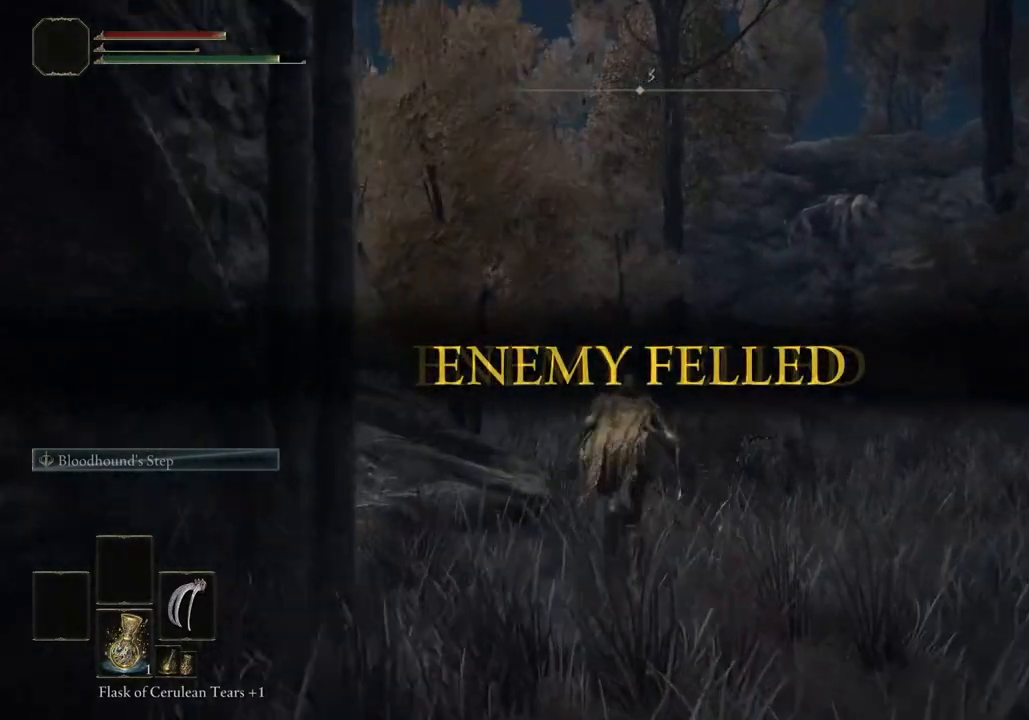
{"buttons": ["CIRCLE"], "left_stick": "up", "right_stick": "center", "events": []}
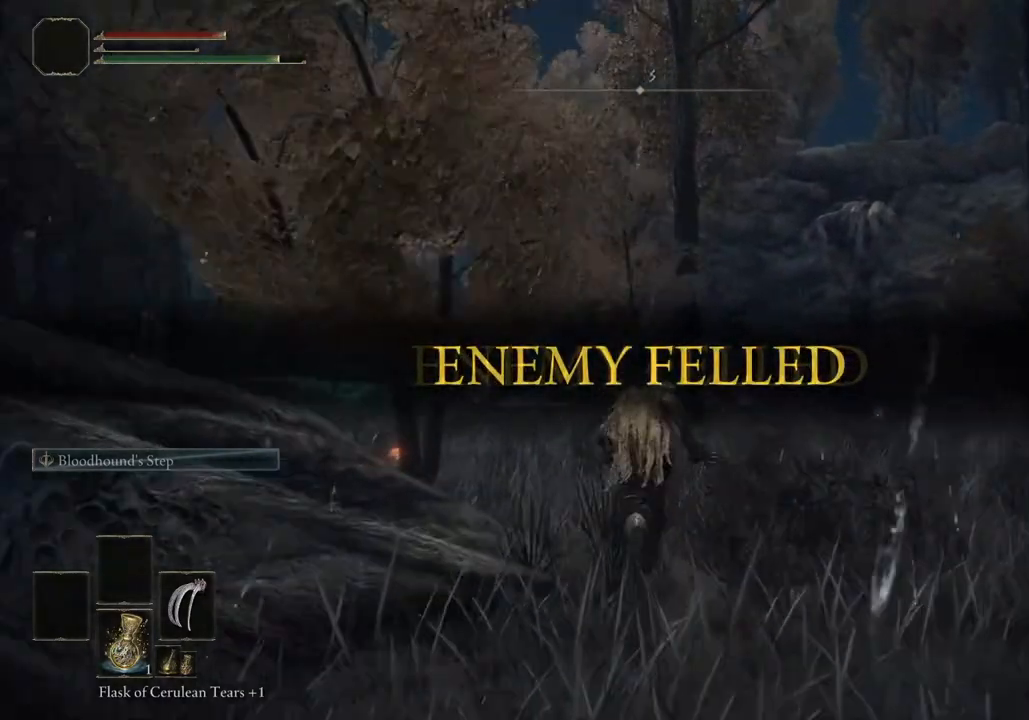
{"buttons": ["CIRCLE"], "left_stick": "up", "right_stick": "center", "events": []}
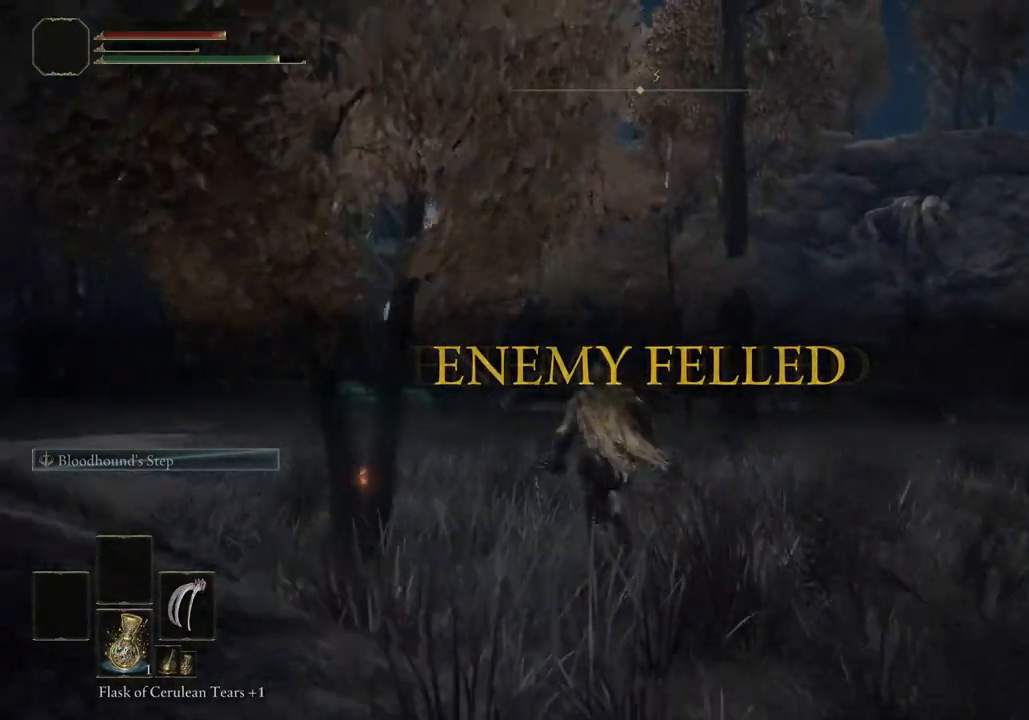
{"buttons": ["CIRCLE"], "left_stick": "up", "right_stick": "center", "events": []}
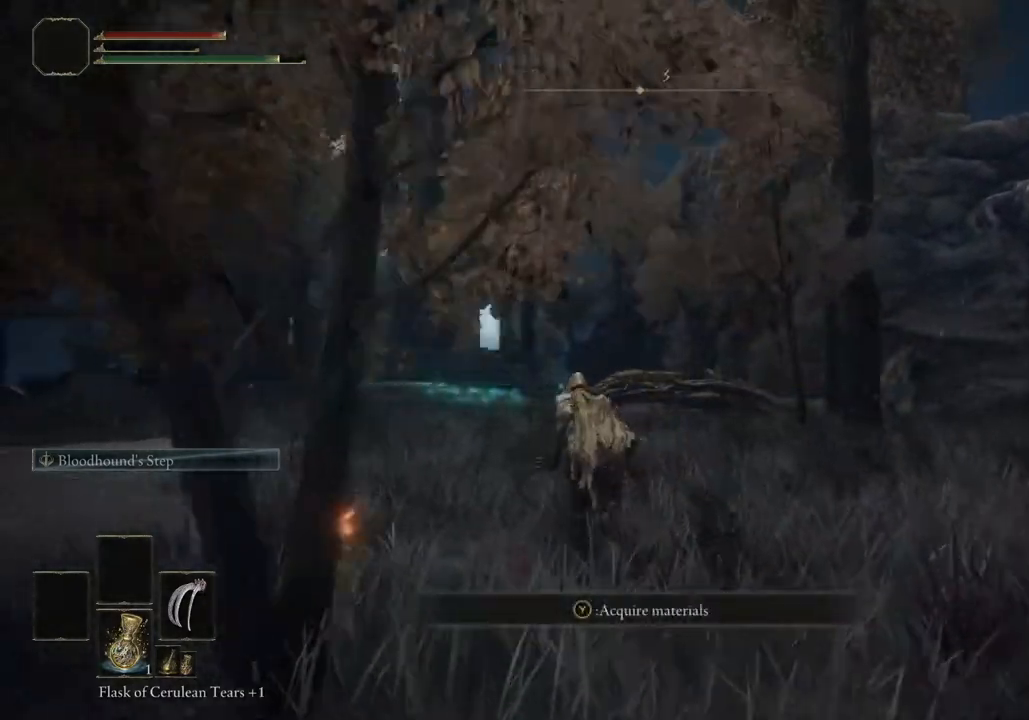
{"buttons": ["CIRCLE"], "left_stick": "up", "right_stick": "center", "events": []}
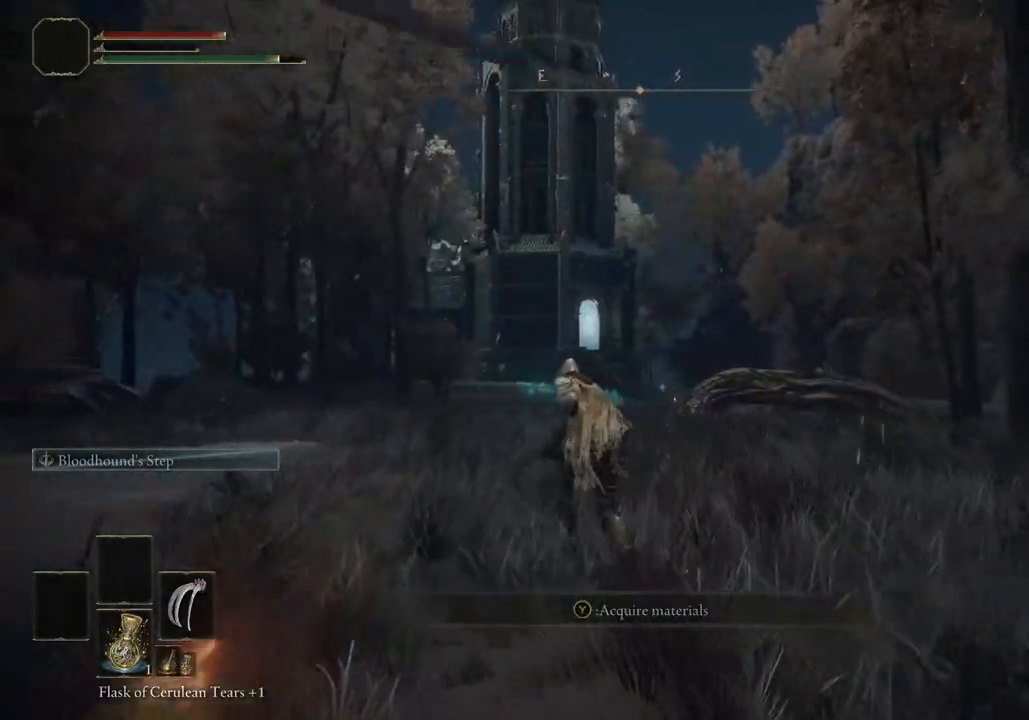
{"buttons": ["CIRCLE"], "left_stick": "up", "right_stick": "center", "events": []}
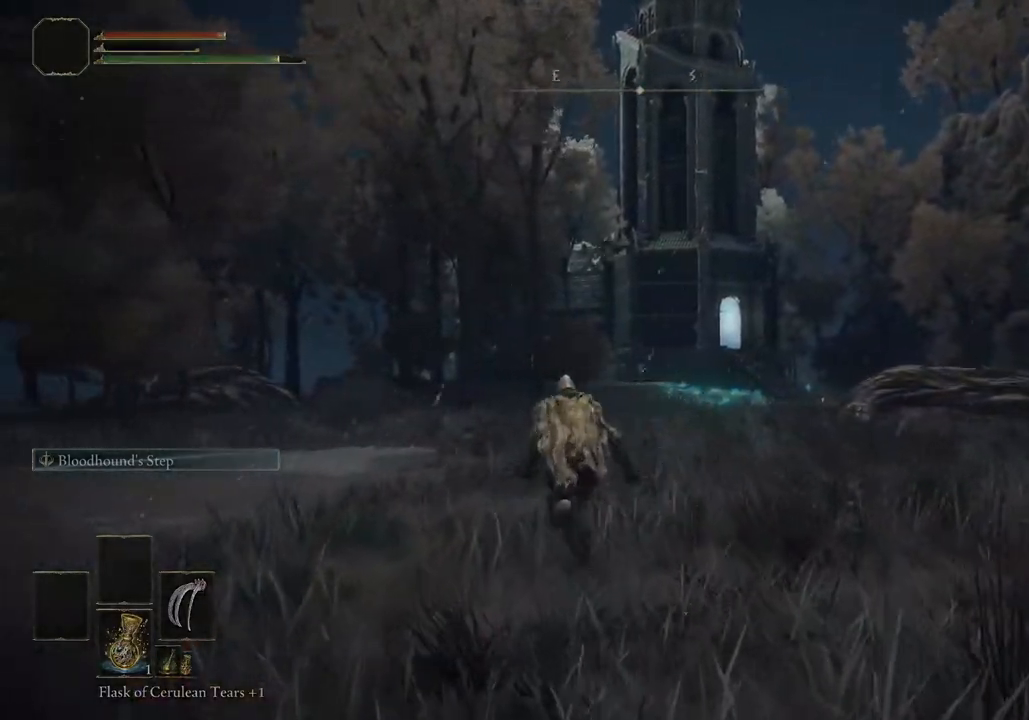
{"buttons": ["CIRCLE"], "left_stick": "up", "right_stick": "center", "events": []}
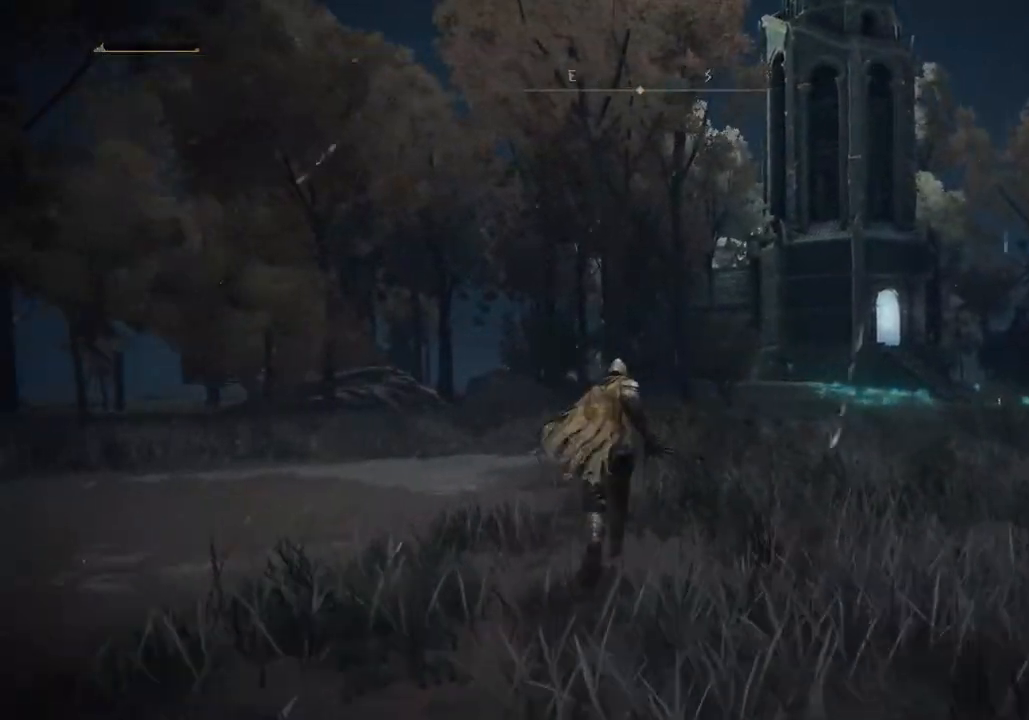
{"buttons": ["CIRCLE"], "left_stick": "up", "right_stick": "center", "events": []}
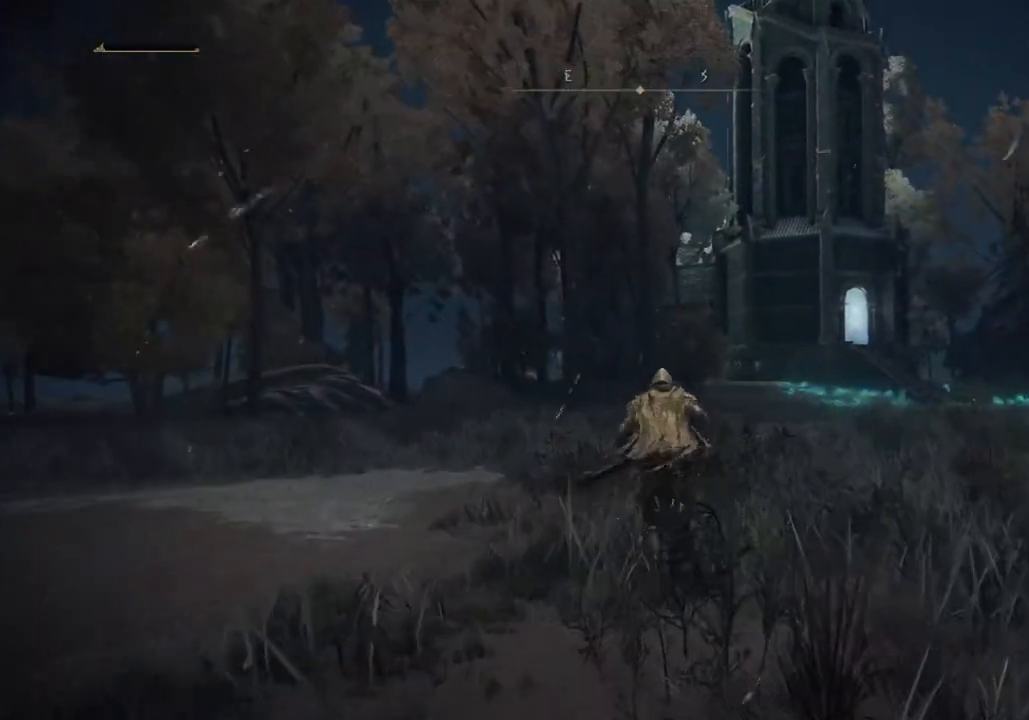
{"buttons": ["CIRCLE"], "left_stick": "up", "right_stick": "center", "events": []}
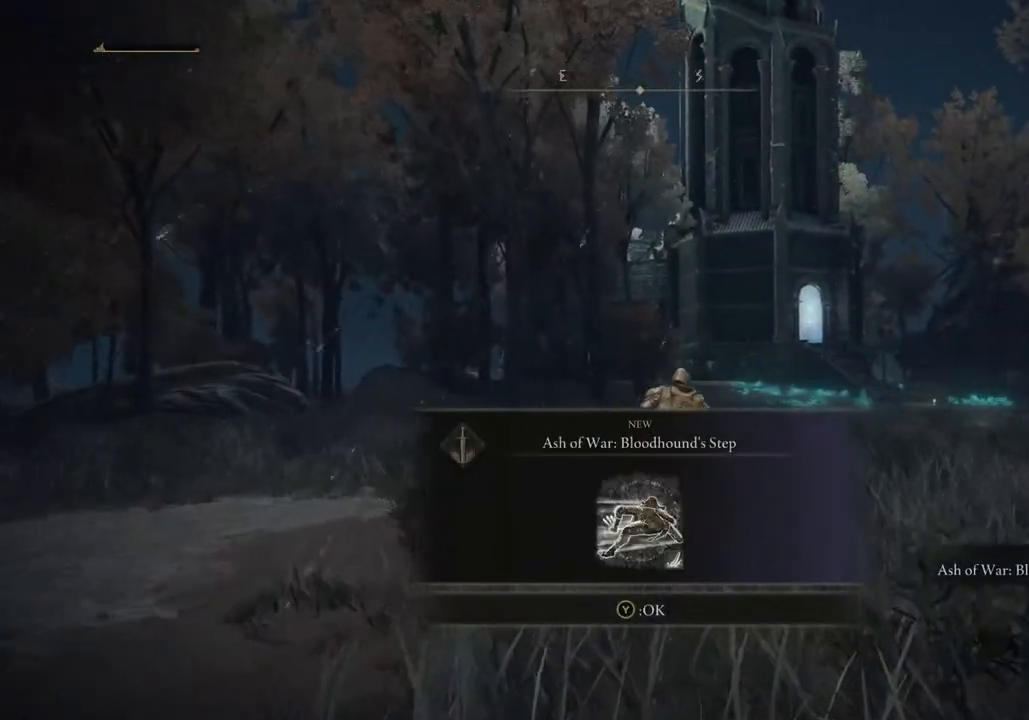
{"buttons": ["CIRCLE"], "left_stick": "up", "right_stick": "center", "events": []}
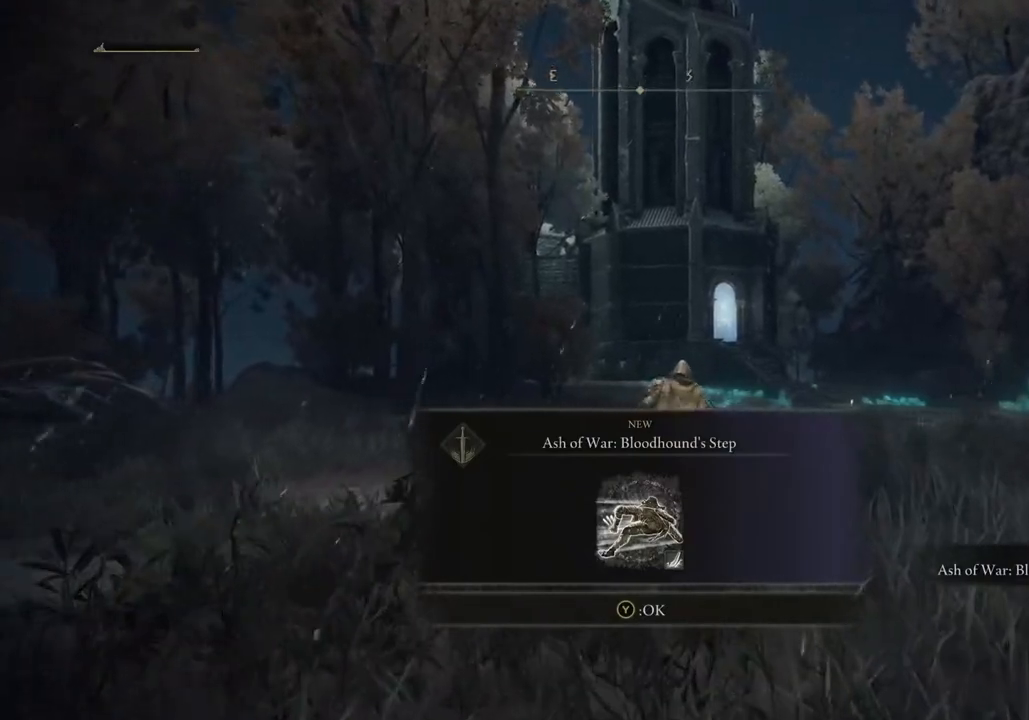
{"buttons": ["CIRCLE"], "left_stick": "up", "right_stick": "center", "events": []}
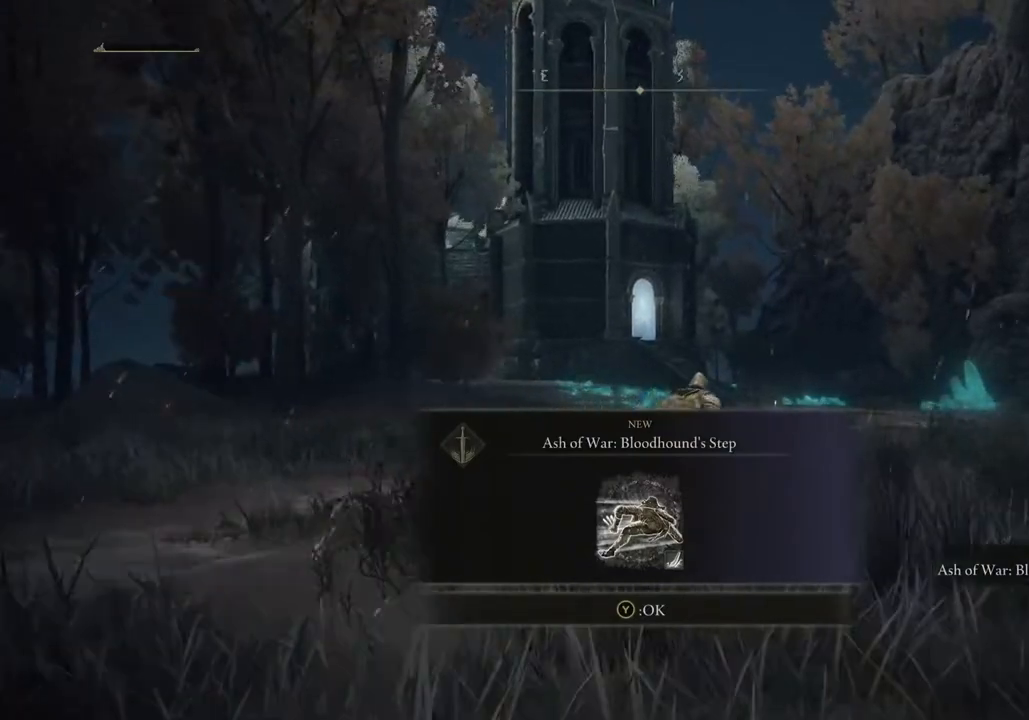
{"buttons": ["CIRCLE"], "left_stick": "up", "right_stick": "center", "events": [[117, "TRIANGLE", "down"], [233, "TRIANGLE", "up"]]}
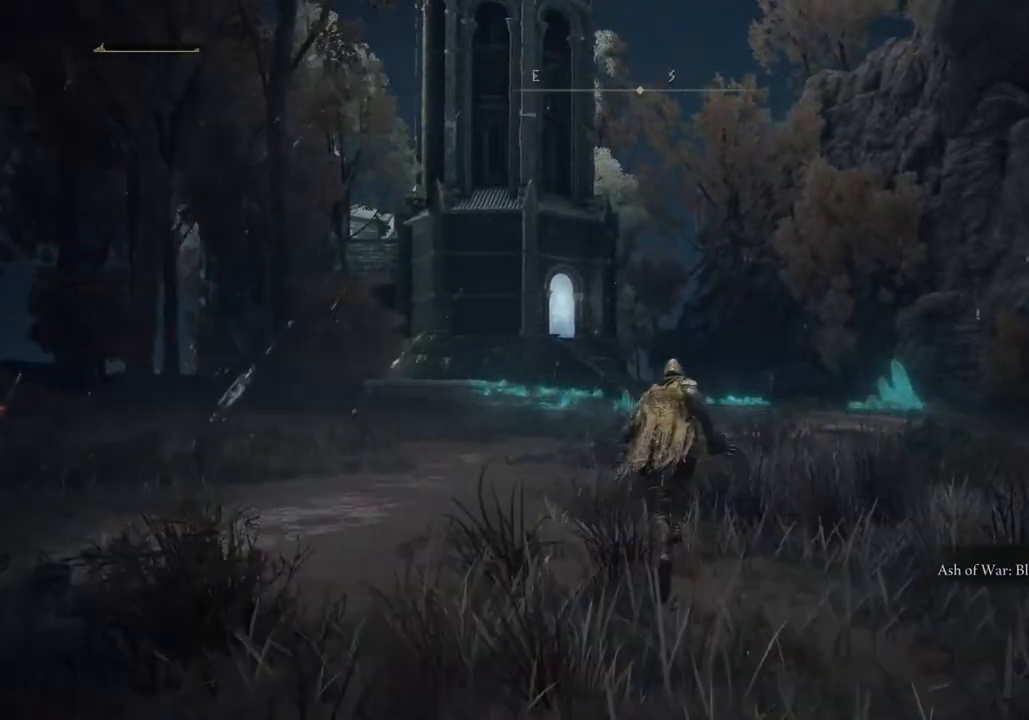
{"buttons": ["CIRCLE"], "left_stick": "up", "right_stick": "center", "events": []}
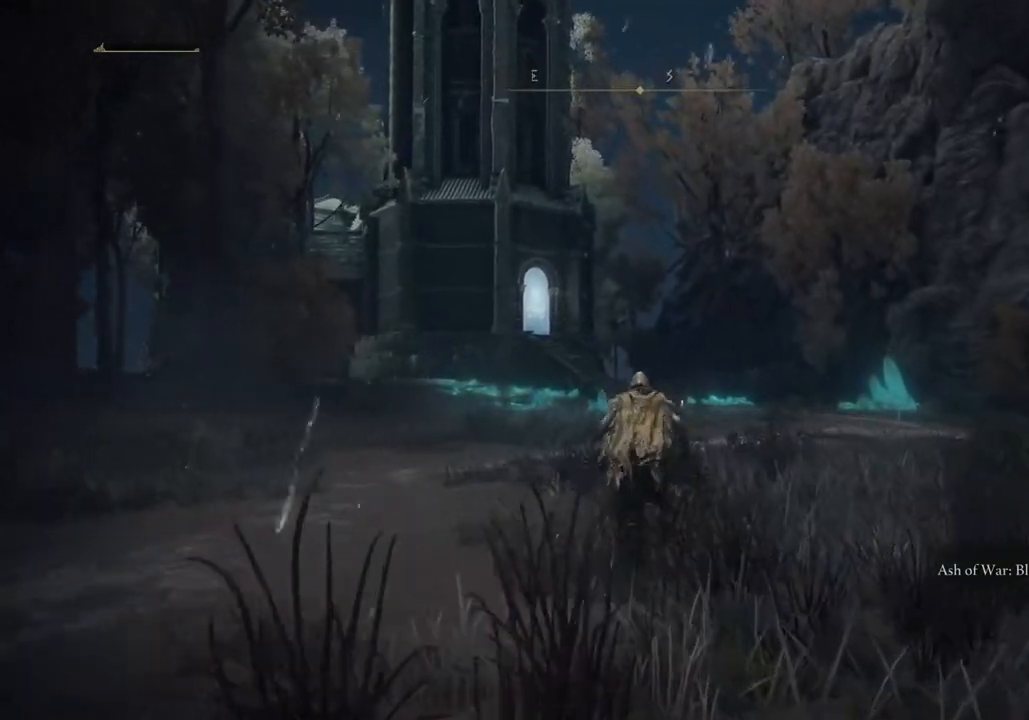
{"buttons": ["CIRCLE"], "left_stick": "up", "right_stick": "center", "events": []}
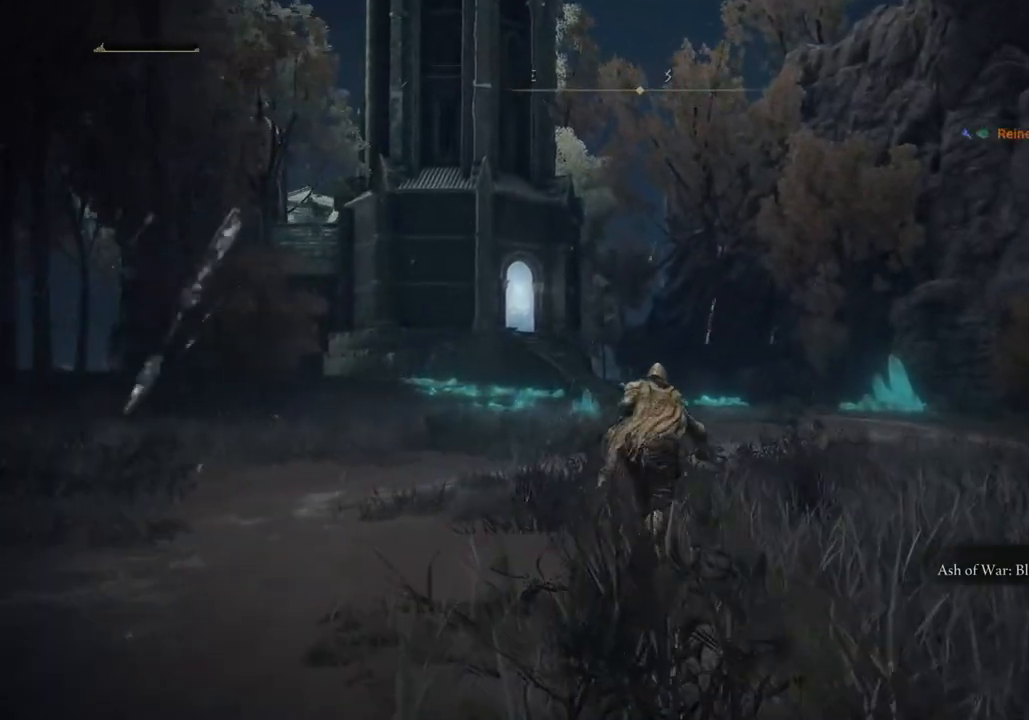
{"buttons": ["CIRCLE"], "left_stick": "up", "right_stick": "center", "events": [[133, "L2", "down"], [150, "L1", "down"], [283, "L1", "up"], [317, "L2", "up"]]}
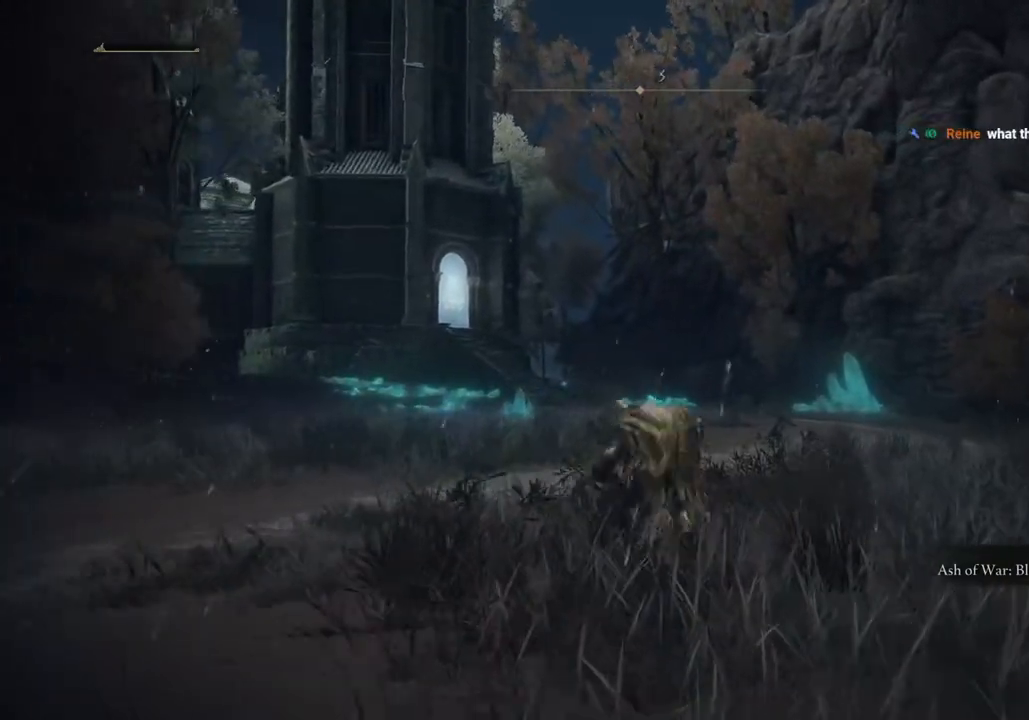
{"buttons": ["CIRCLE"], "left_stick": "up", "right_stick": "center", "events": []}
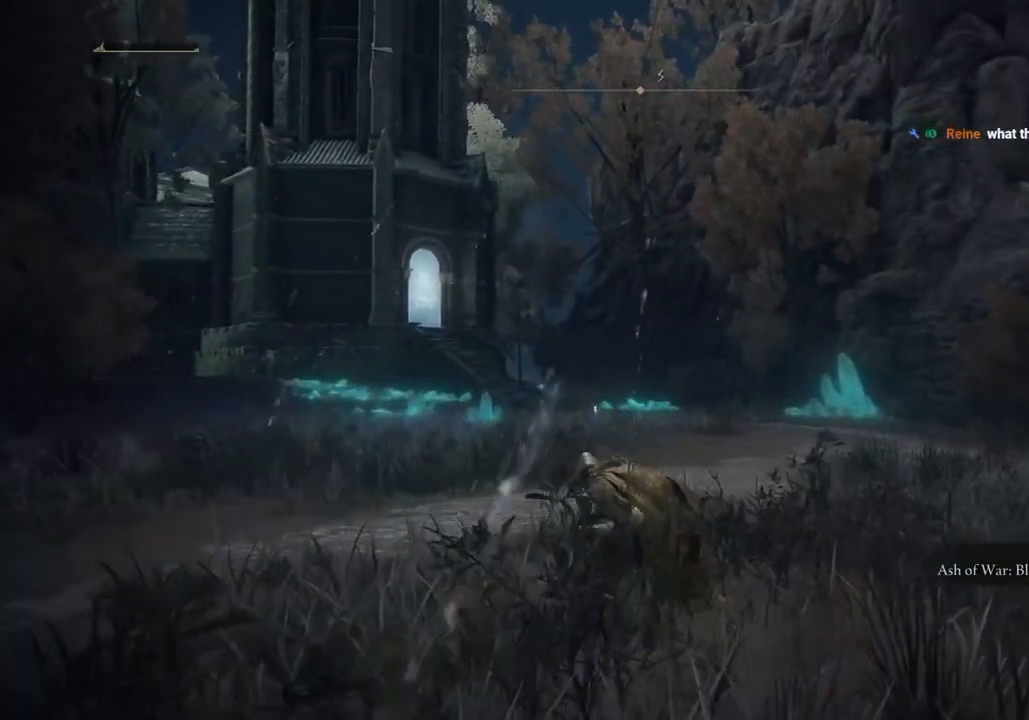
{"buttons": ["CIRCLE"], "left_stick": "up", "right_stick": "center", "events": []}
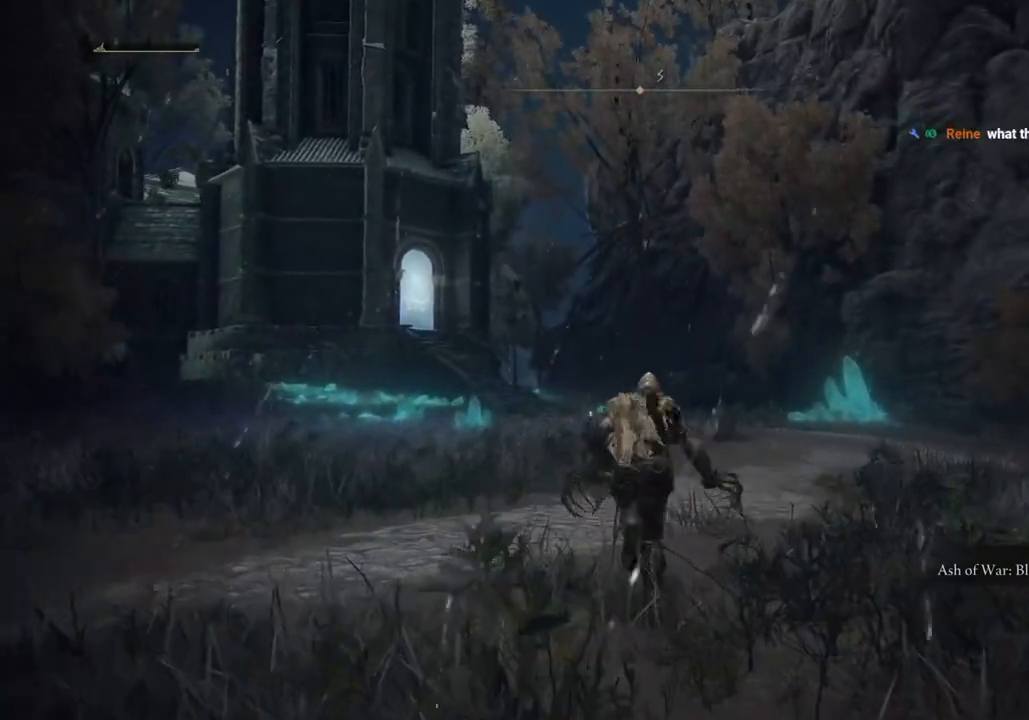
{"buttons": ["CIRCLE"], "left_stick": "up", "right_stick": "center", "events": []}
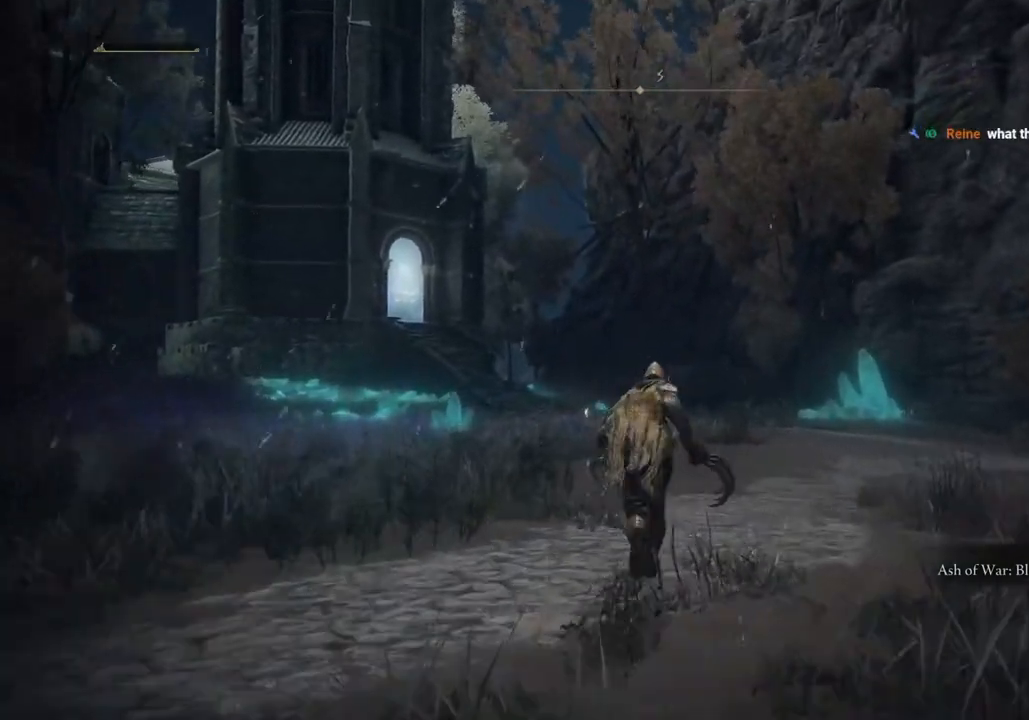
{"buttons": ["CIRCLE"], "left_stick": "up", "right_stick": "center", "events": []}
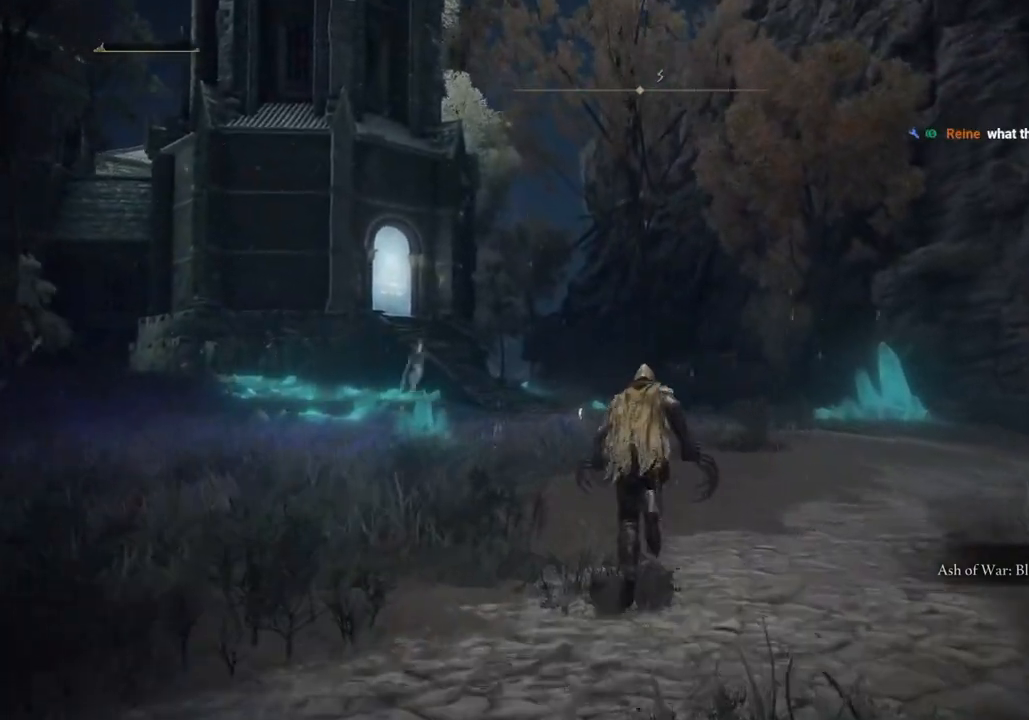
{"buttons": ["CIRCLE"], "left_stick": "up", "right_stick": "center", "events": []}
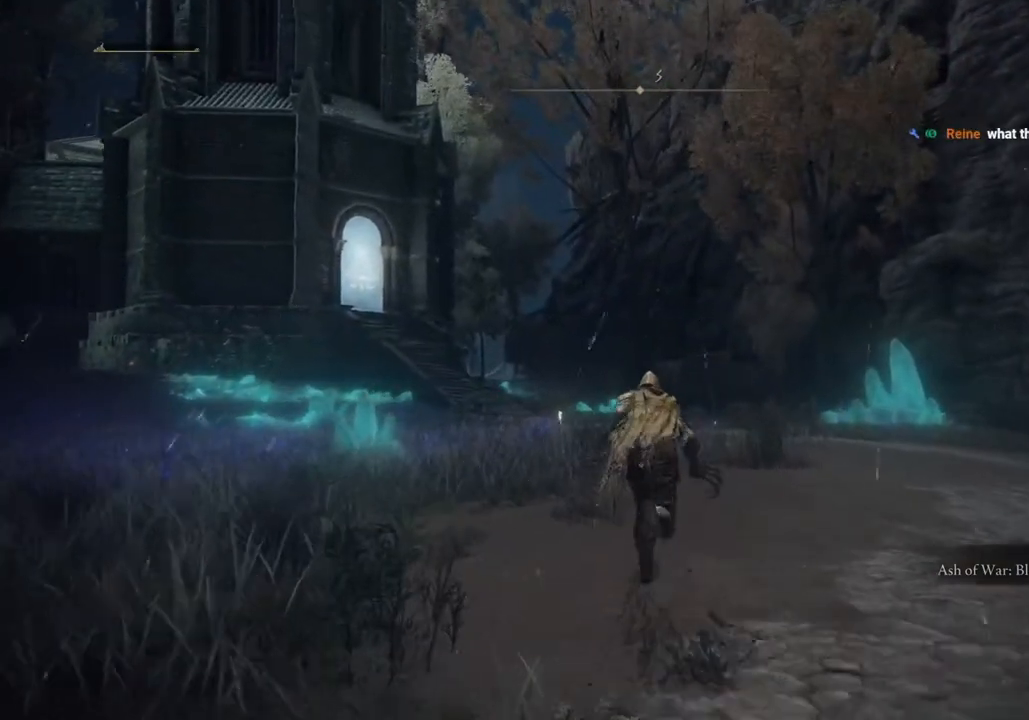
{"buttons": ["CIRCLE"], "left_stick": "up", "right_stick": "center", "events": []}
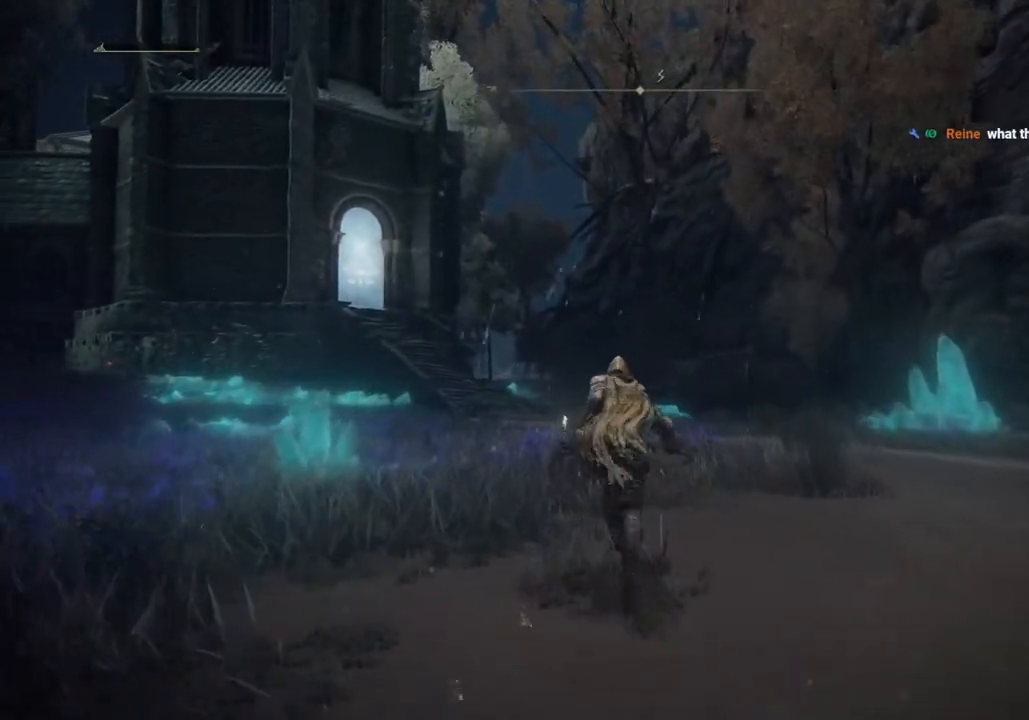
{"buttons": ["CIRCLE"], "left_stick": "up", "right_stick": "center", "events": []}
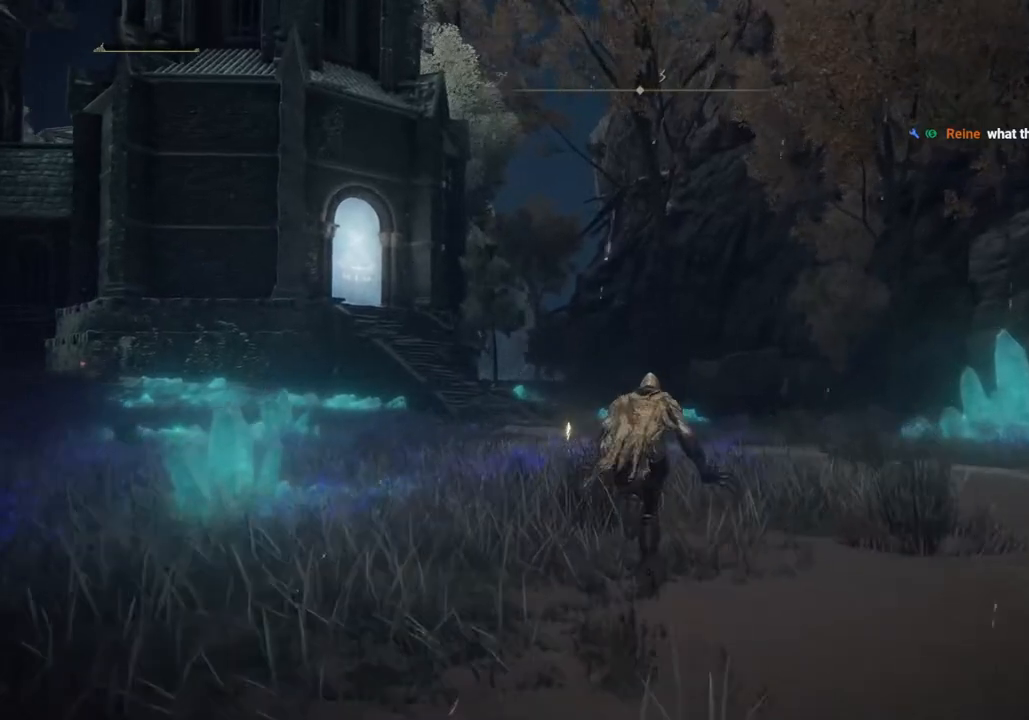
{"buttons": ["CIRCLE"], "left_stick": "up", "right_stick": "center", "events": []}
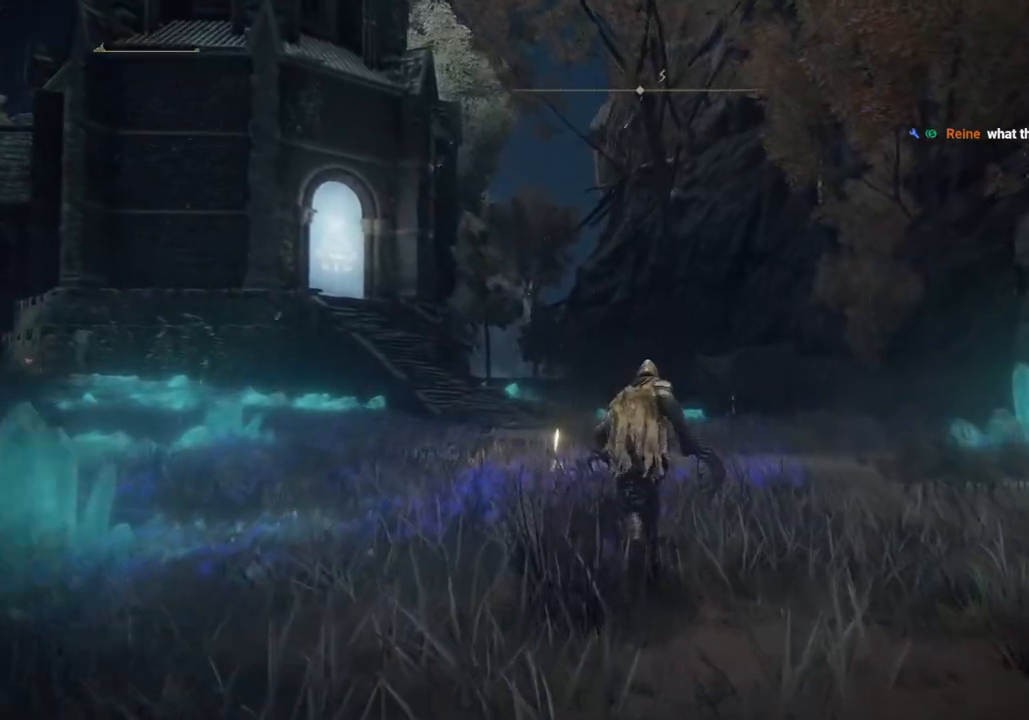
{"buttons": ["CIRCLE"], "left_stick": "up", "right_stick": "center", "events": []}
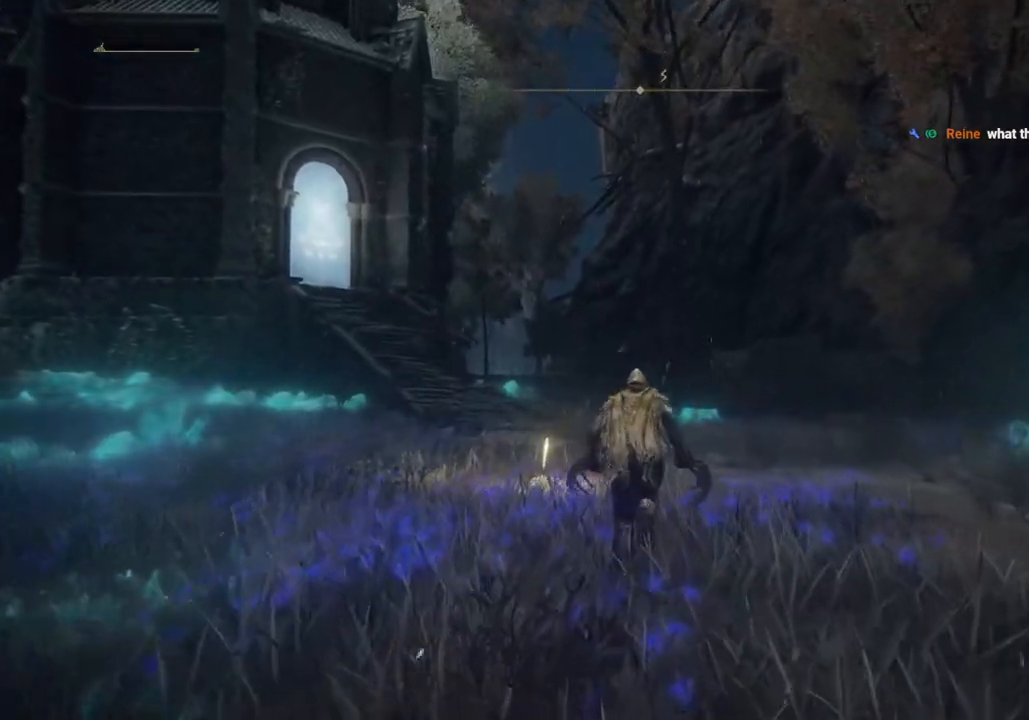
{"buttons": ["CIRCLE", "TRIANGLE"], "left_stick": "up", "right_stick": "center", "events": [[500, "TRIANGLE", "down"]]}
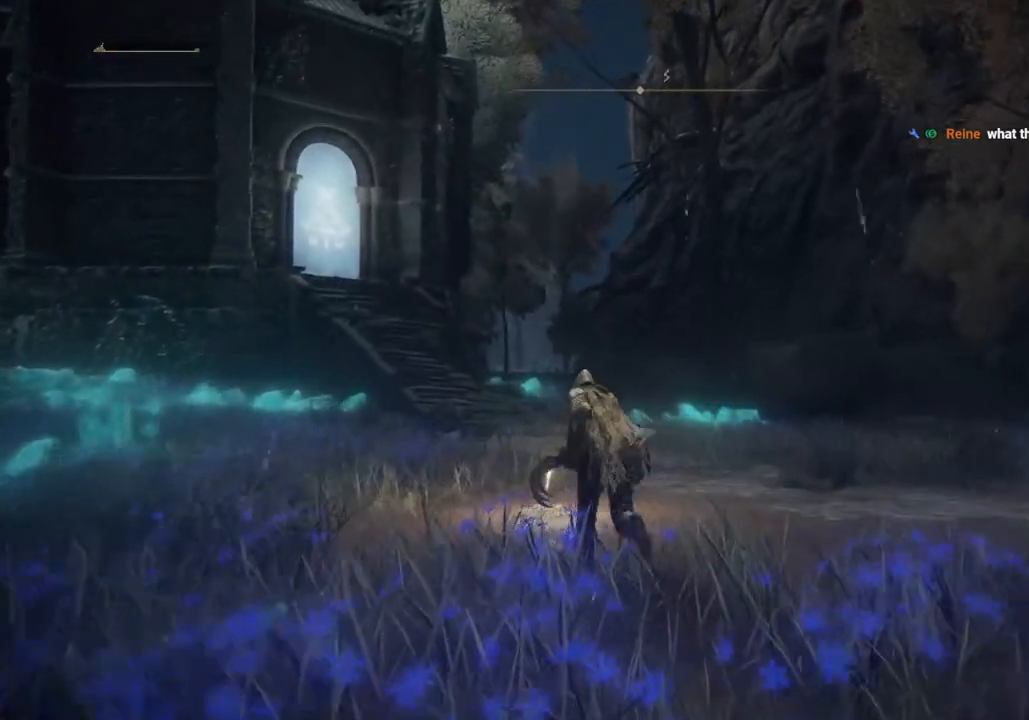
{"buttons": ["CIRCLE"], "left_stick": "up", "right_stick": "center", "events": [[67, "TRIANGLE", "up"], [183, "TRIANGLE", "down"], [267, "TRIANGLE", "up"], [367, "TRIANGLE", "down"], [450, "TRIANGLE", "up"]]}
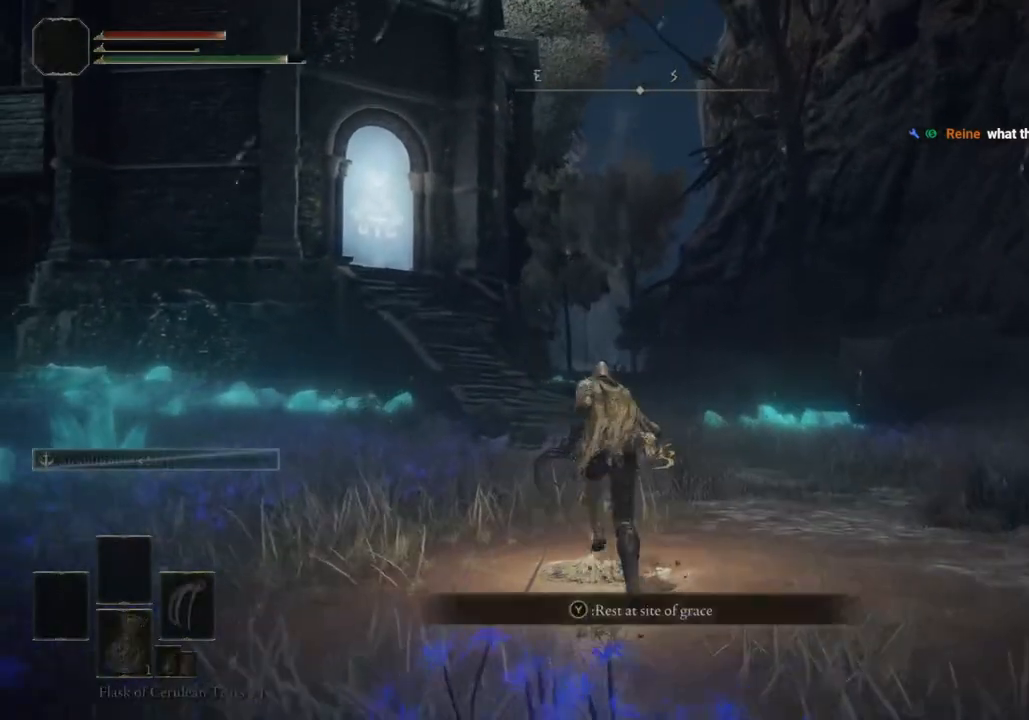
{"buttons": [], "left_stick": "up", "right_stick": "center", "events": [[17, "TRIANGLE", "down"], [133, "TRIANGLE", "up"], [200, "TRIANGLE", "down"], [300, "TRIANGLE", "up"], [383, "CIRCLE", "up"]]}
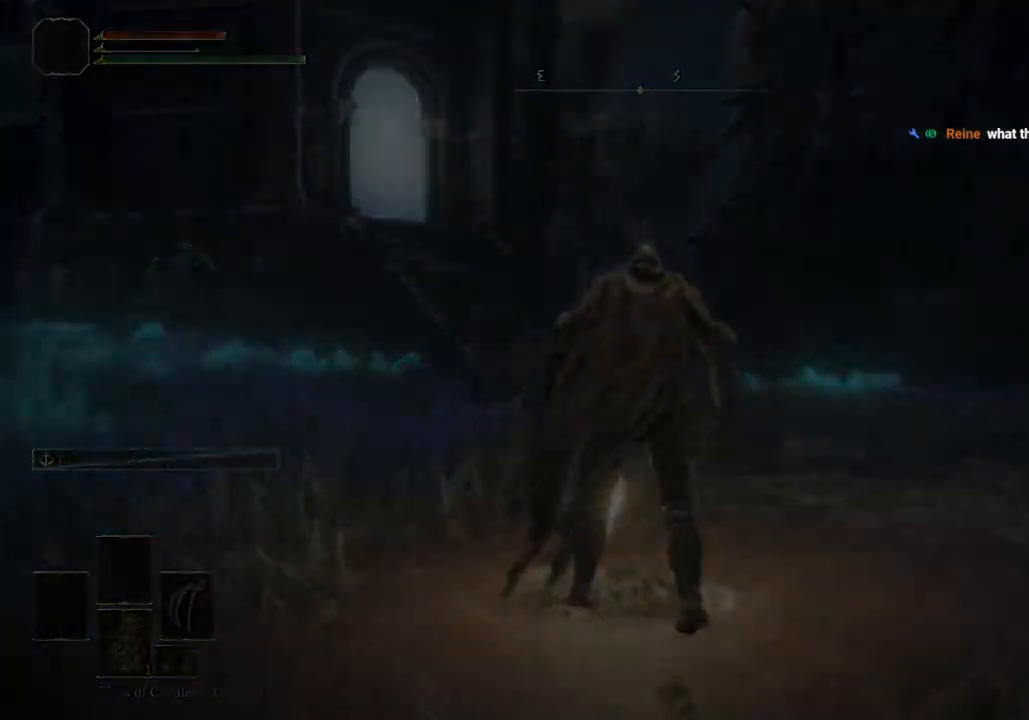
{"buttons": [], "left_stick": "center", "right_stick": "center", "events": [[217, "left_stick", "center"]]}